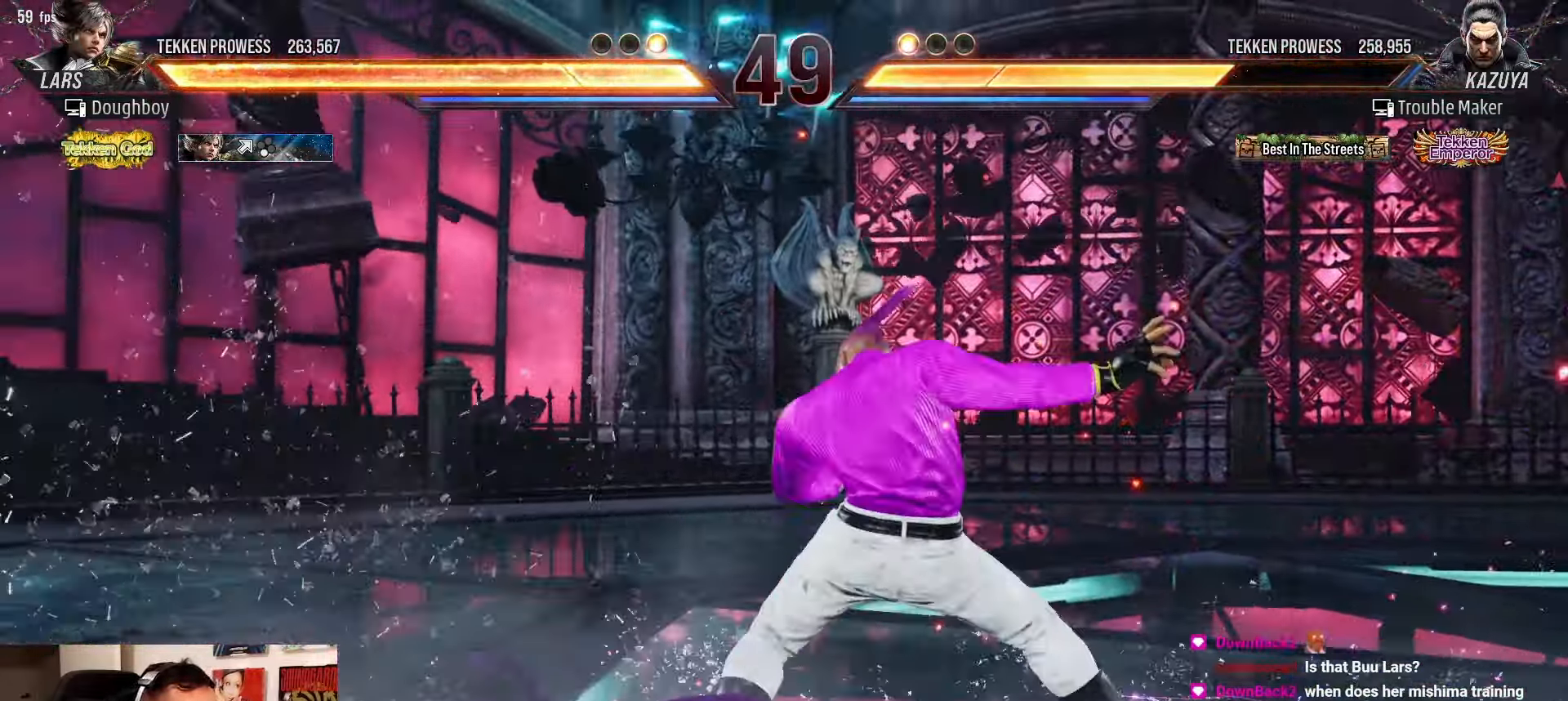
Gameplay with a controller (arcade stick); each line is a JSON object with the inputs held at the frame after it. "events" lists button and stick changes between this image and that frame as [ms after this image, input, new state], when the widget could be followed in between. Not read: CROSS L3 R3 SQUARE.
{"buttons": [], "left_stick": "left", "events": []}
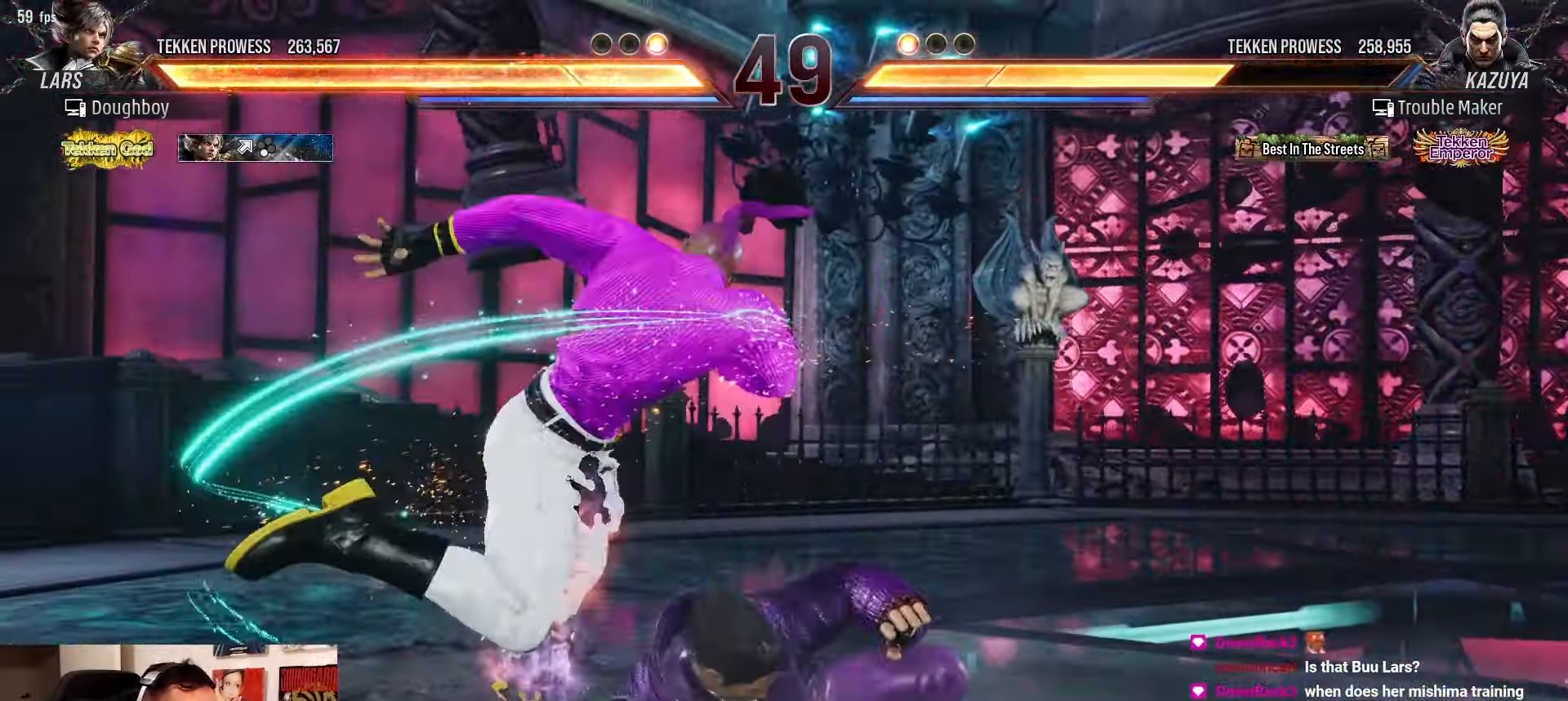
{"buttons": [], "left_stick": "center", "events": [[33, "left_stick", "center"], [217, "left_stick", "right"], [400, "left_stick", "center"], [450, "left_stick", "left"], [500, "left_stick", "center"]]}
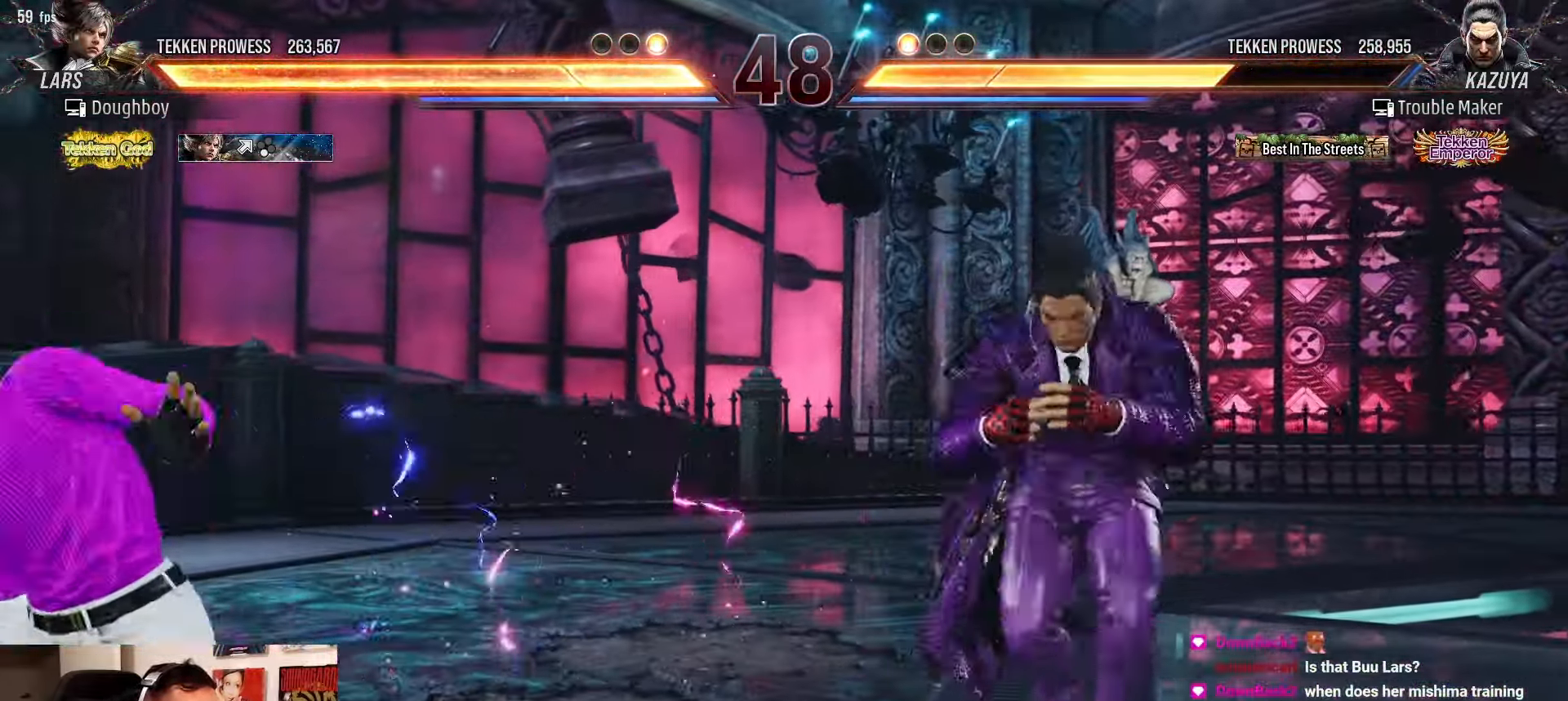
{"buttons": [], "left_stick": "down-right", "events": [[67, "left_stick", "left"], [350, "left_stick", "center"], [417, "left_stick", "left"], [500, "left_stick", "down-right"]]}
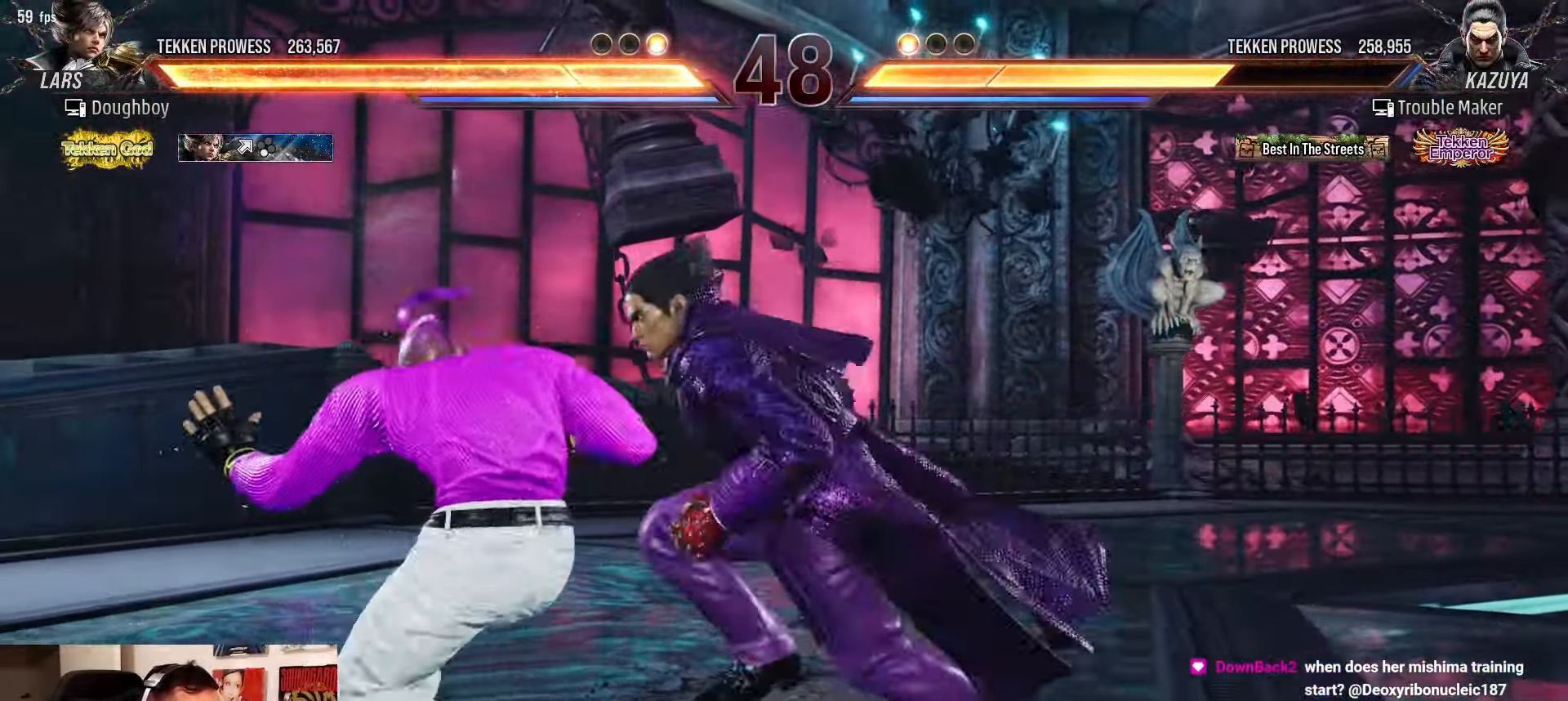
{"buttons": ["CIRCLE"], "left_stick": "right", "events": [[33, "left_stick", "down-left"], [100, "CIRCLE", "down"], [383, "left_stick", "right"]]}
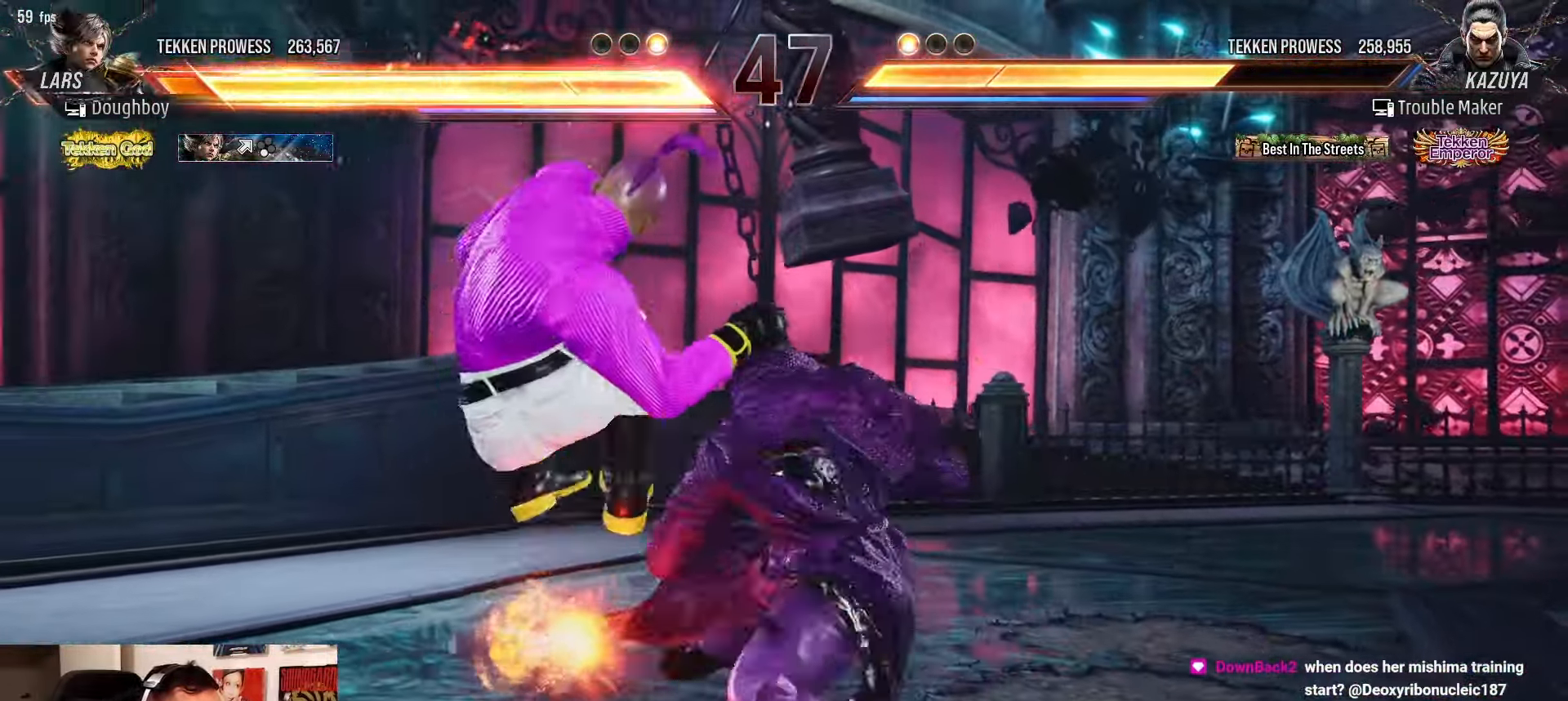
{"buttons": [], "left_stick": "center", "events": [[17, "left_stick", "center"], [67, "CIRCLE", "up"]]}
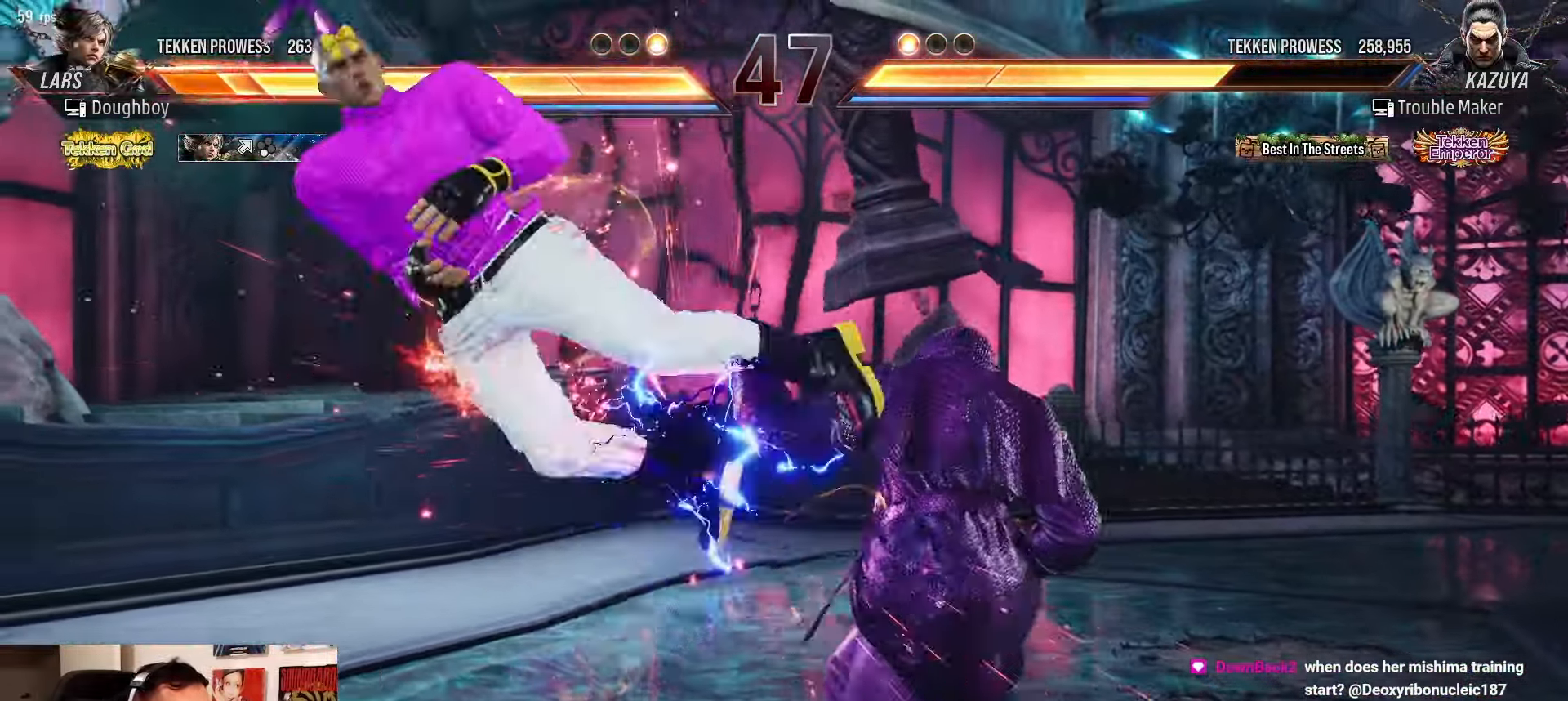
{"buttons": [], "left_stick": "down", "events": [[167, "left_stick", "left"], [250, "left_stick", "center"], [333, "left_stick", "left"], [450, "left_stick", "down"]]}
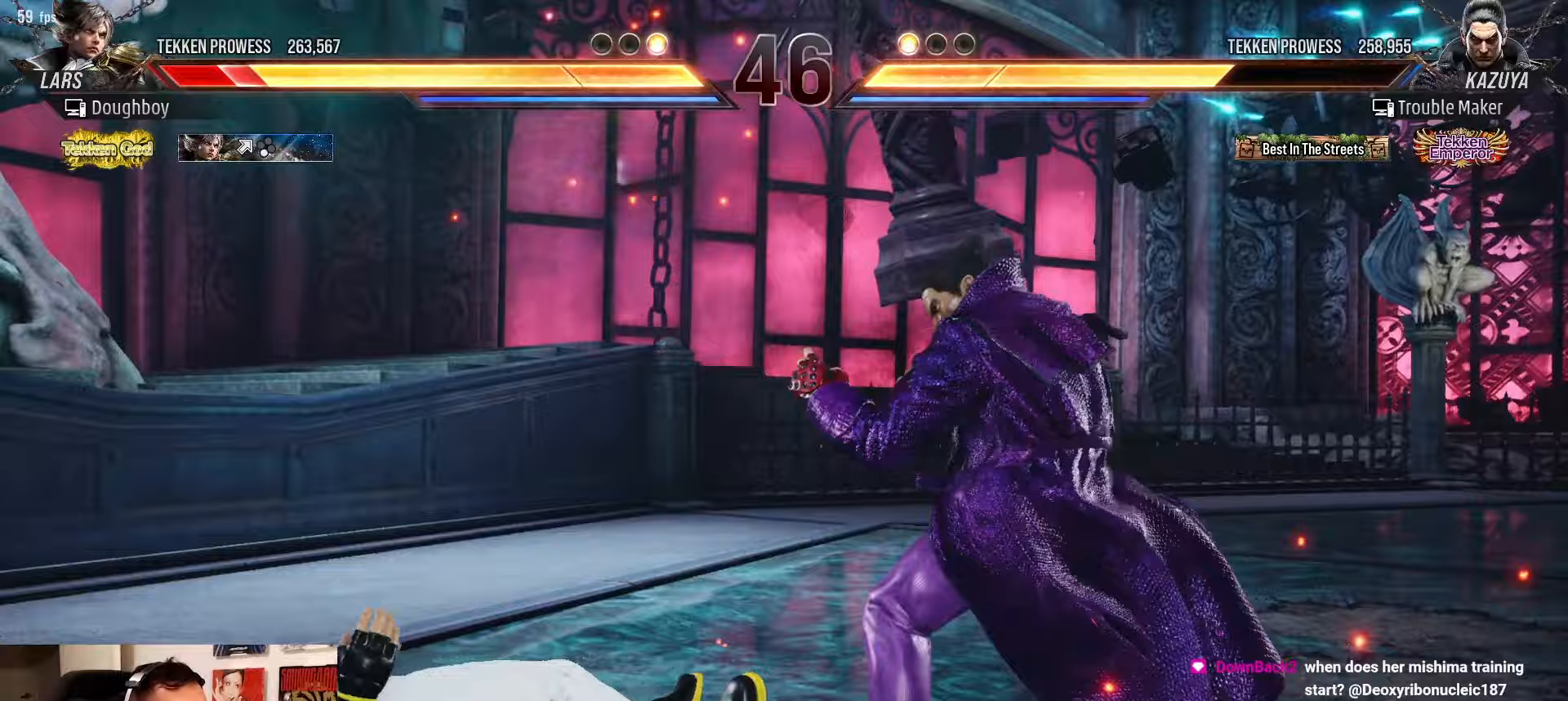
{"buttons": [], "left_stick": "right", "events": [[50, "left_stick", "center"], [183, "left_stick", "down"], [233, "left_stick", "down-left"], [367, "left_stick", "right"]]}
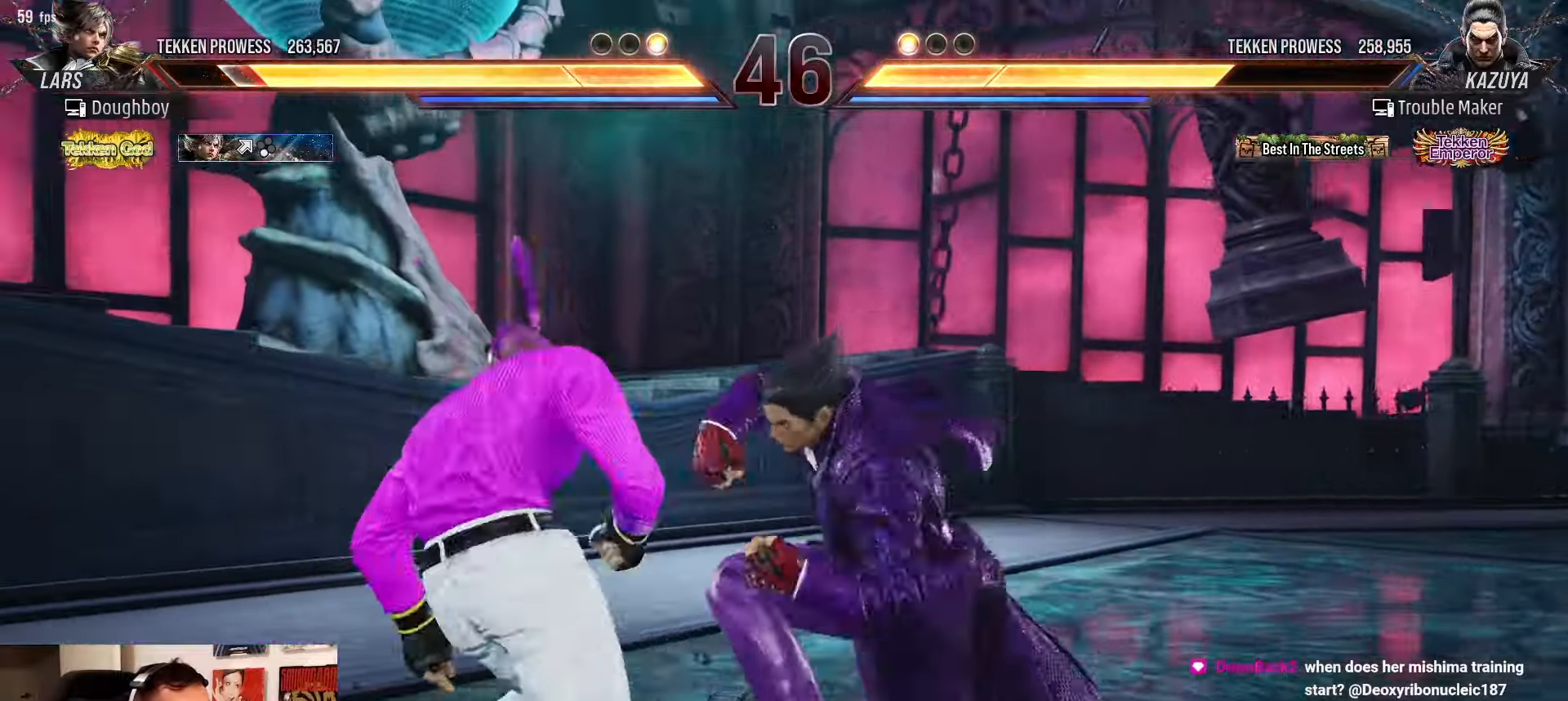
{"buttons": [], "left_stick": "center", "events": [[267, "left_stick", "center"], [417, "left_stick", "up"], [467, "left_stick", "center"]]}
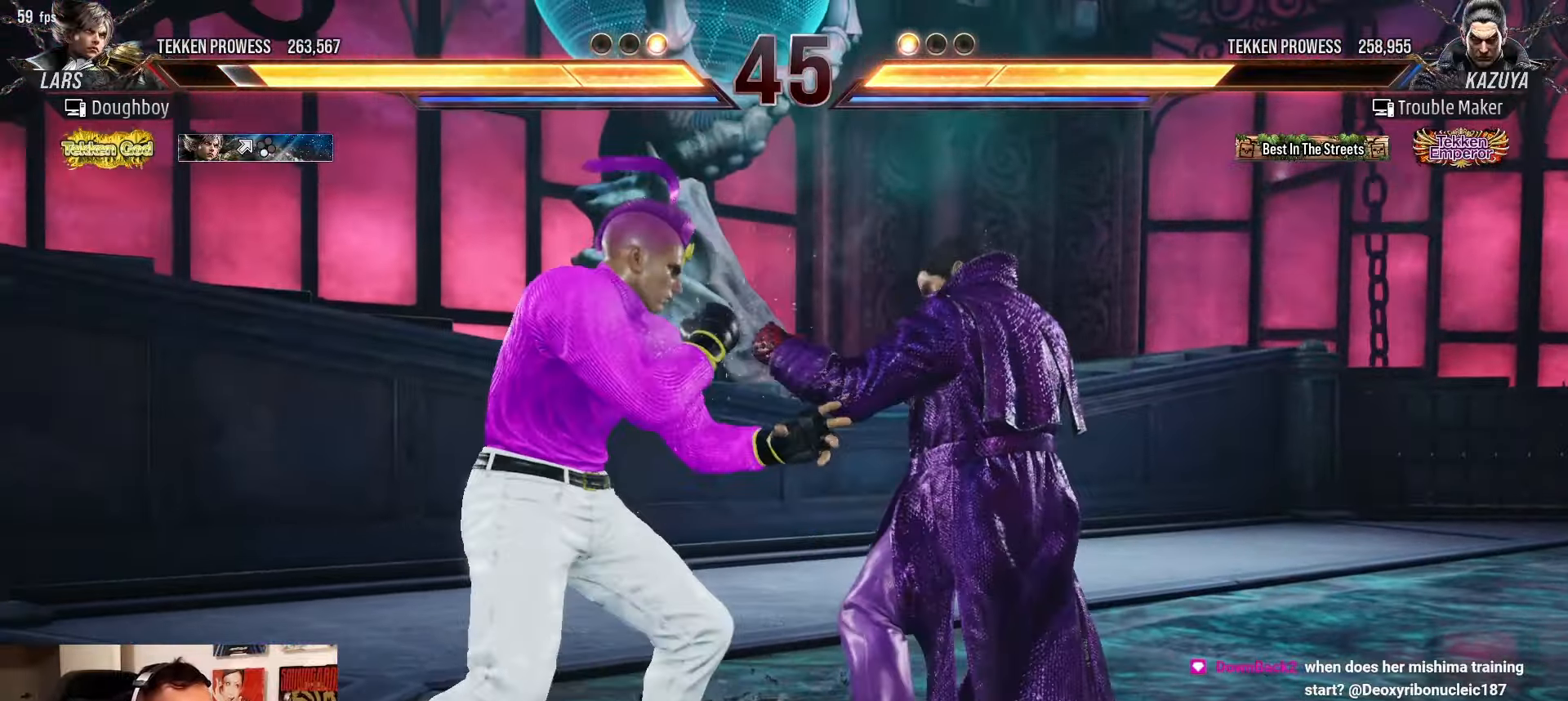
{"buttons": [], "left_stick": "center", "events": [[267, "TRIANGLE", "down"], [283, "left_stick", "left"], [300, "TRIANGLE", "up"], [383, "left_stick", "center"]]}
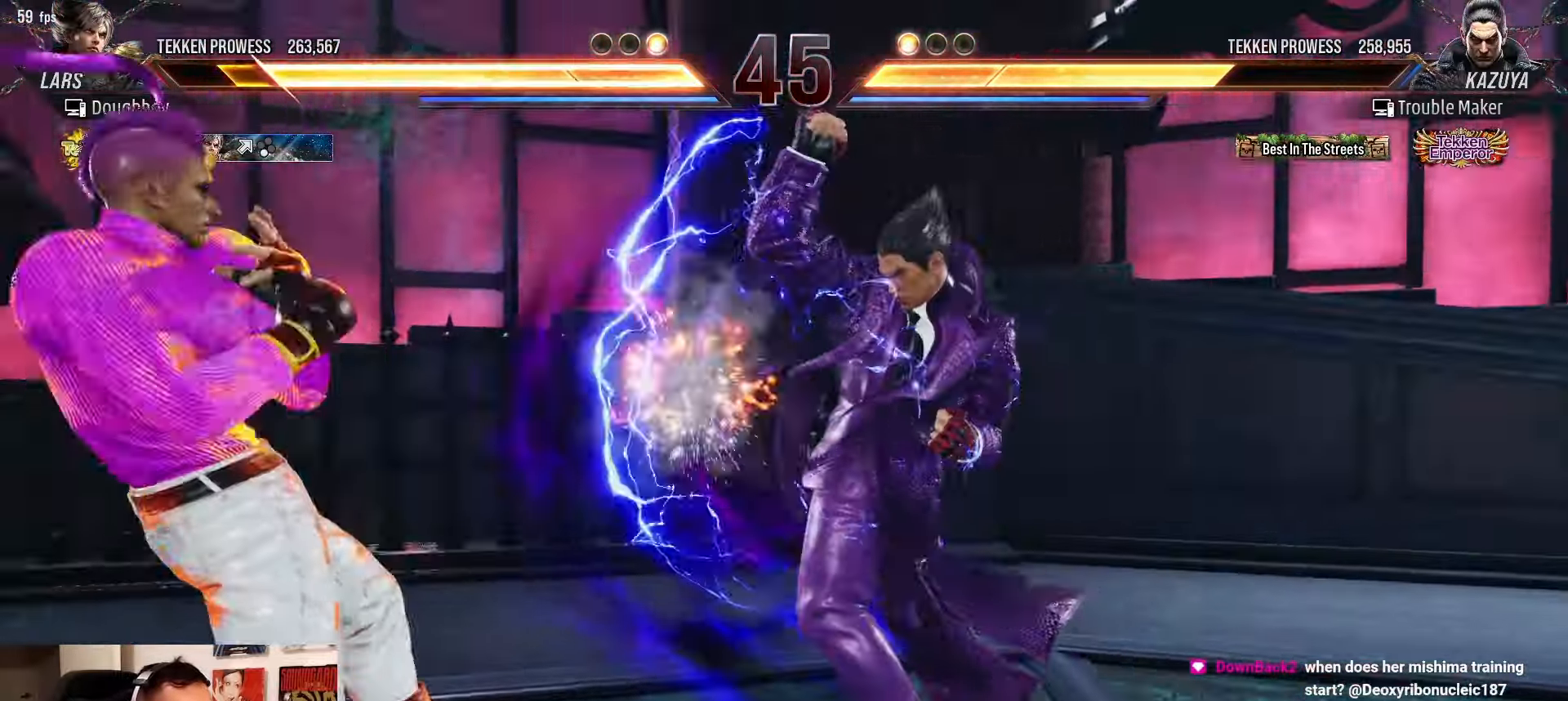
{"buttons": [], "left_stick": "right", "events": [[300, "left_stick", "right"], [350, "left_stick", "center"], [417, "left_stick", "right"]]}
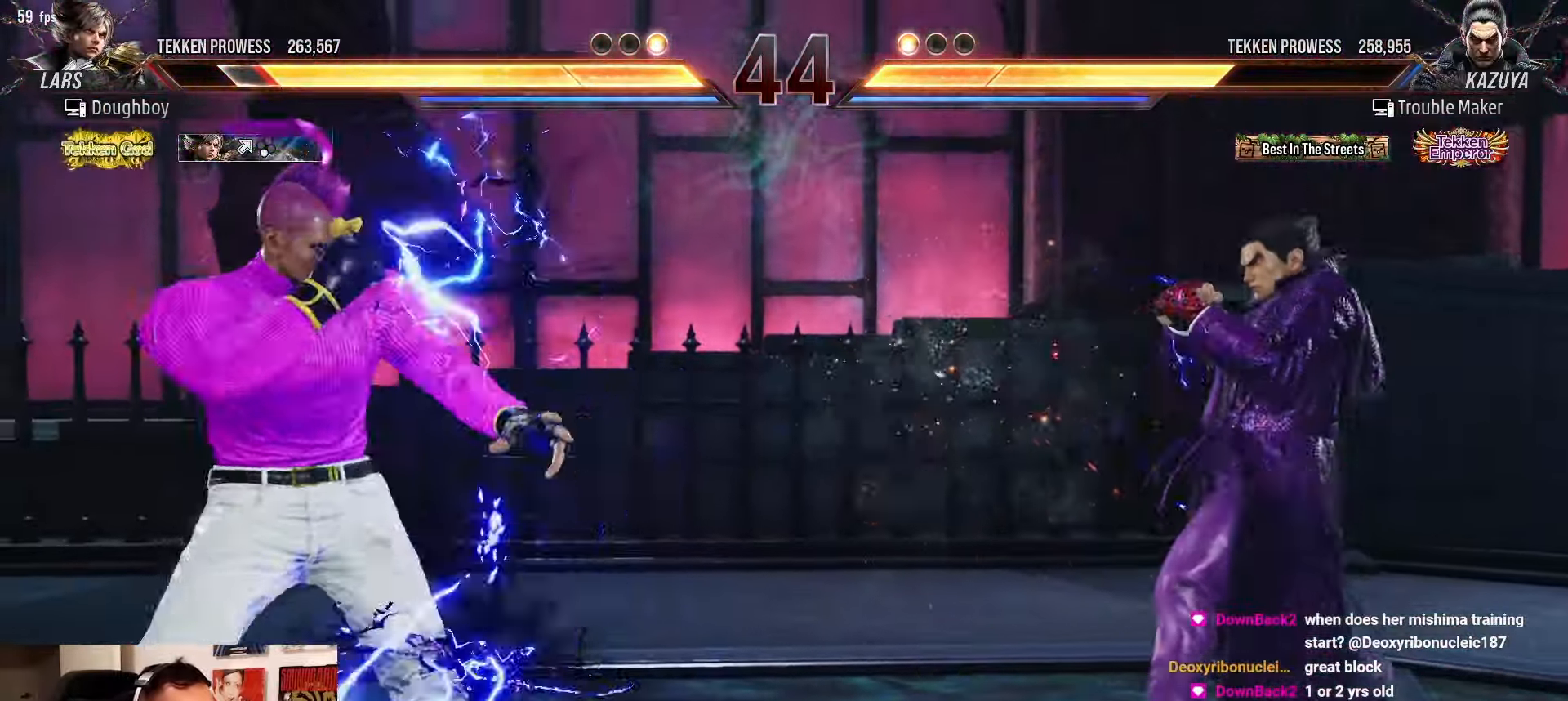
{"buttons": [], "left_stick": "right", "events": [[233, "left_stick", "center"], [283, "left_stick", "right"], [350, "left_stick", "center"], [433, "left_stick", "right"]]}
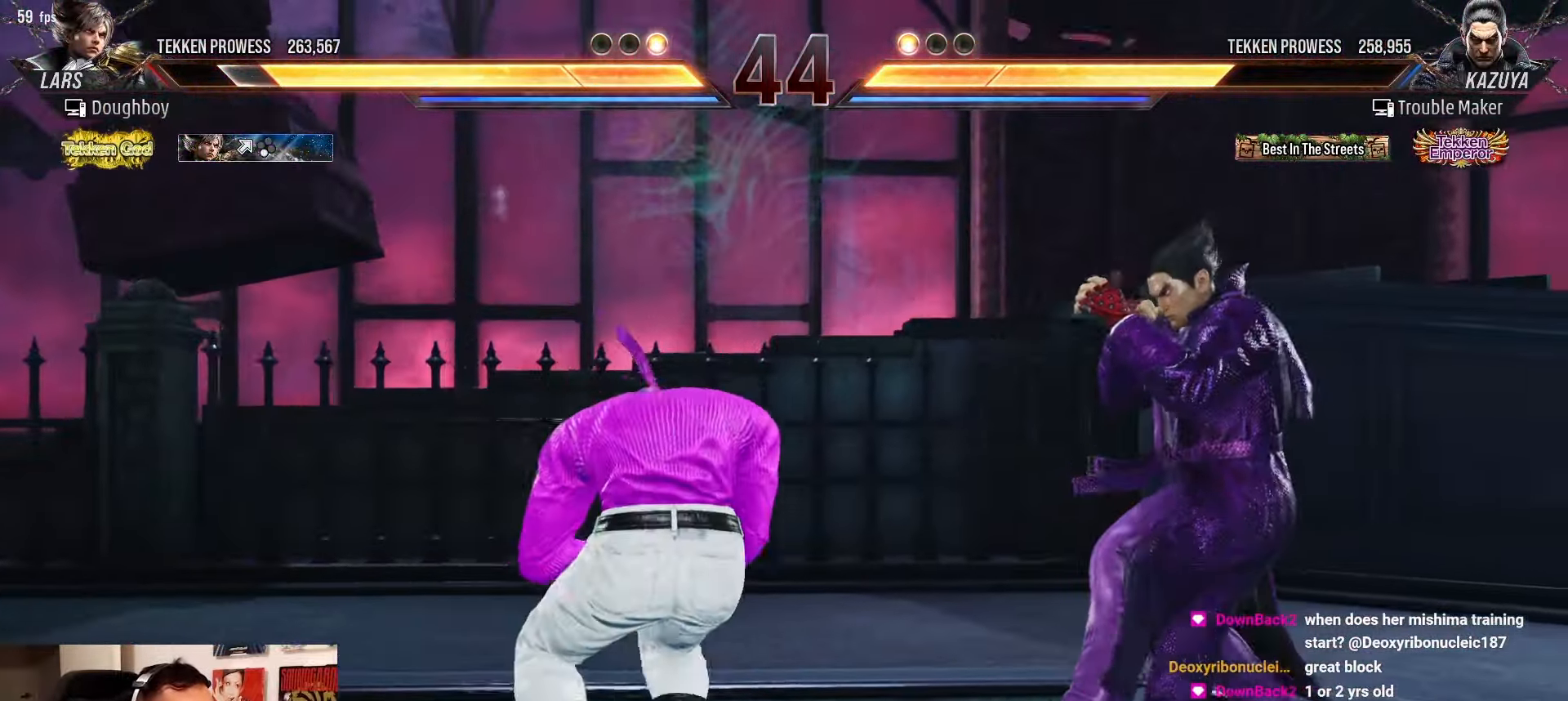
{"buttons": [], "left_stick": "right", "events": [[17, "left_stick", "center"], [83, "left_stick", "right"], [333, "left_stick", "down-right"], [433, "left_stick", "right"]]}
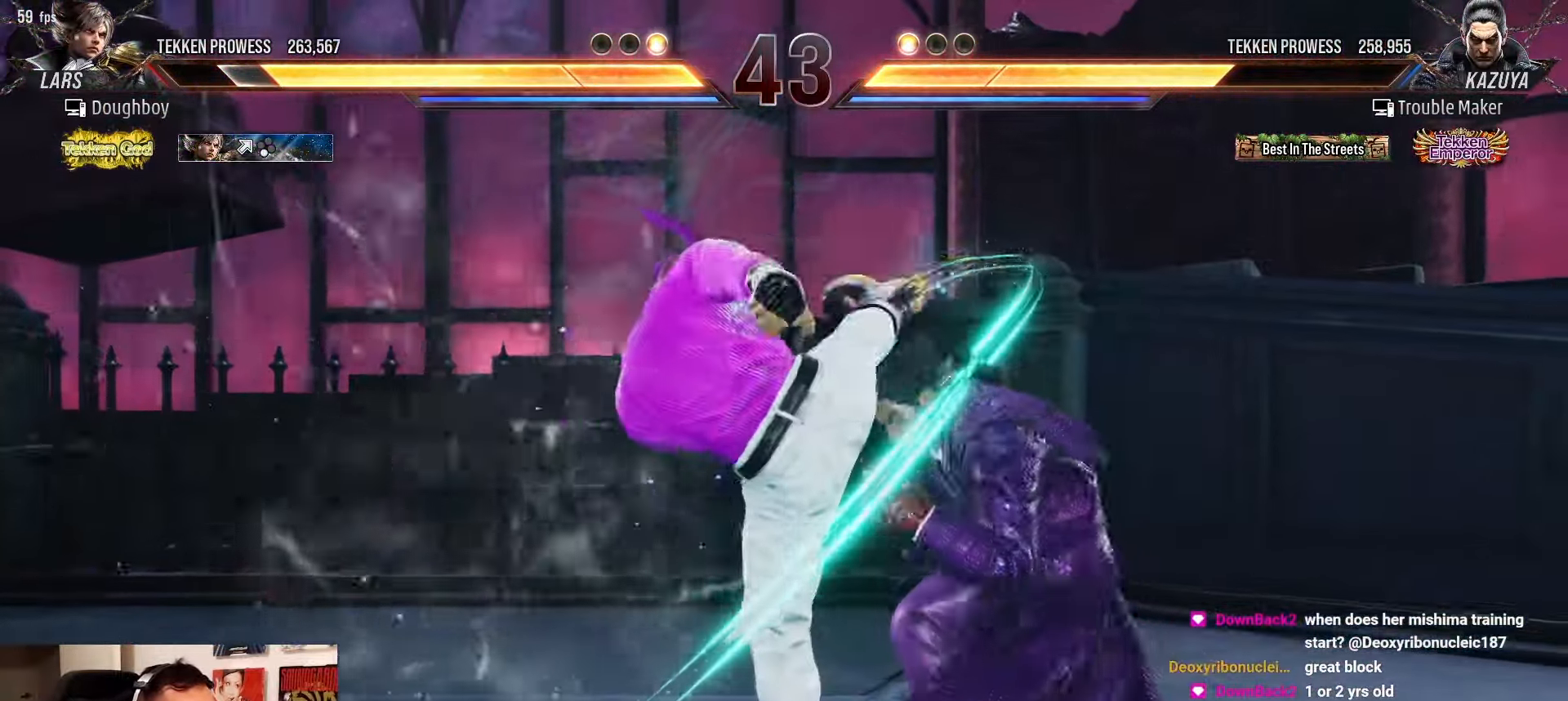
{"buttons": [], "left_stick": "center", "events": [[167, "left_stick", "center"]]}
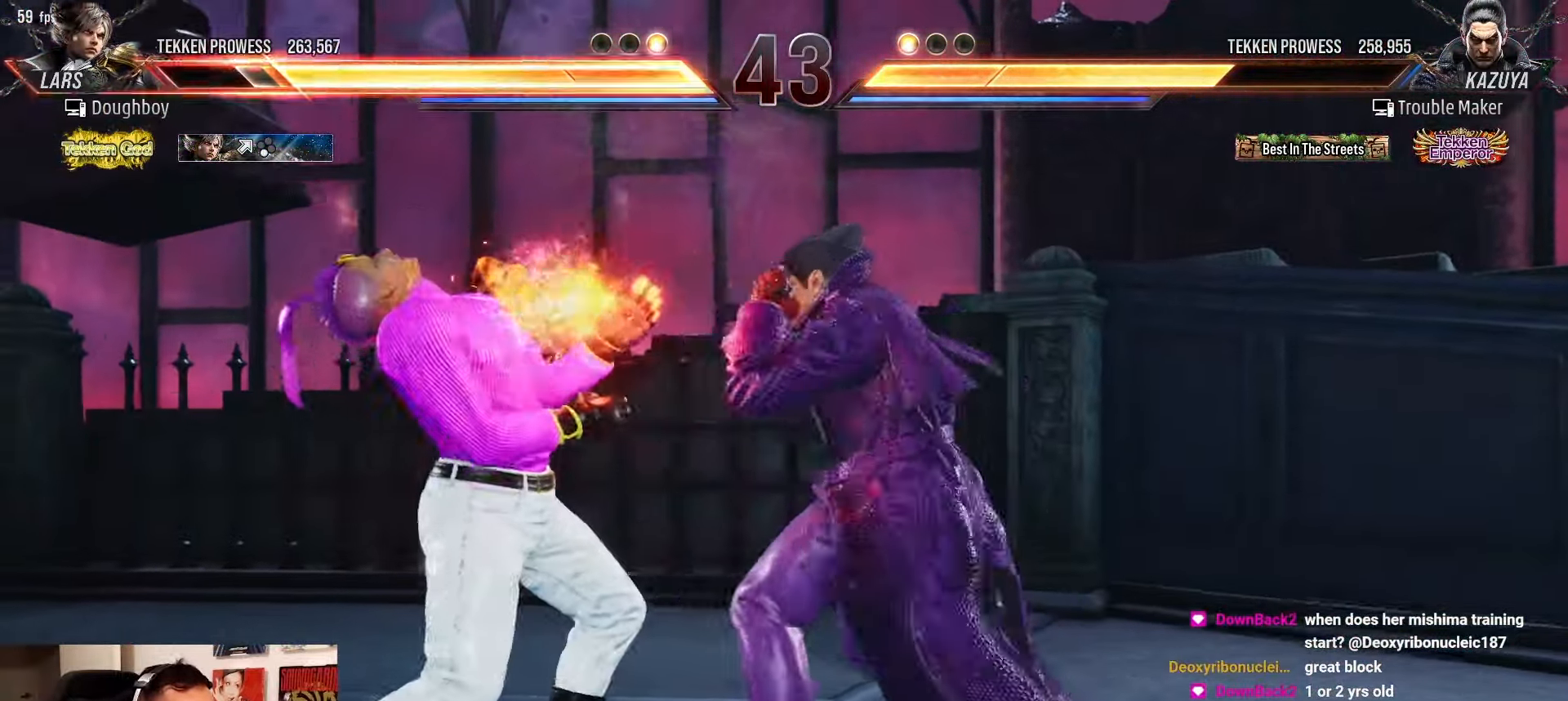
{"buttons": [], "left_stick": "center", "events": [[67, "TRIANGLE", "down"], [383, "TRIANGLE", "up"]]}
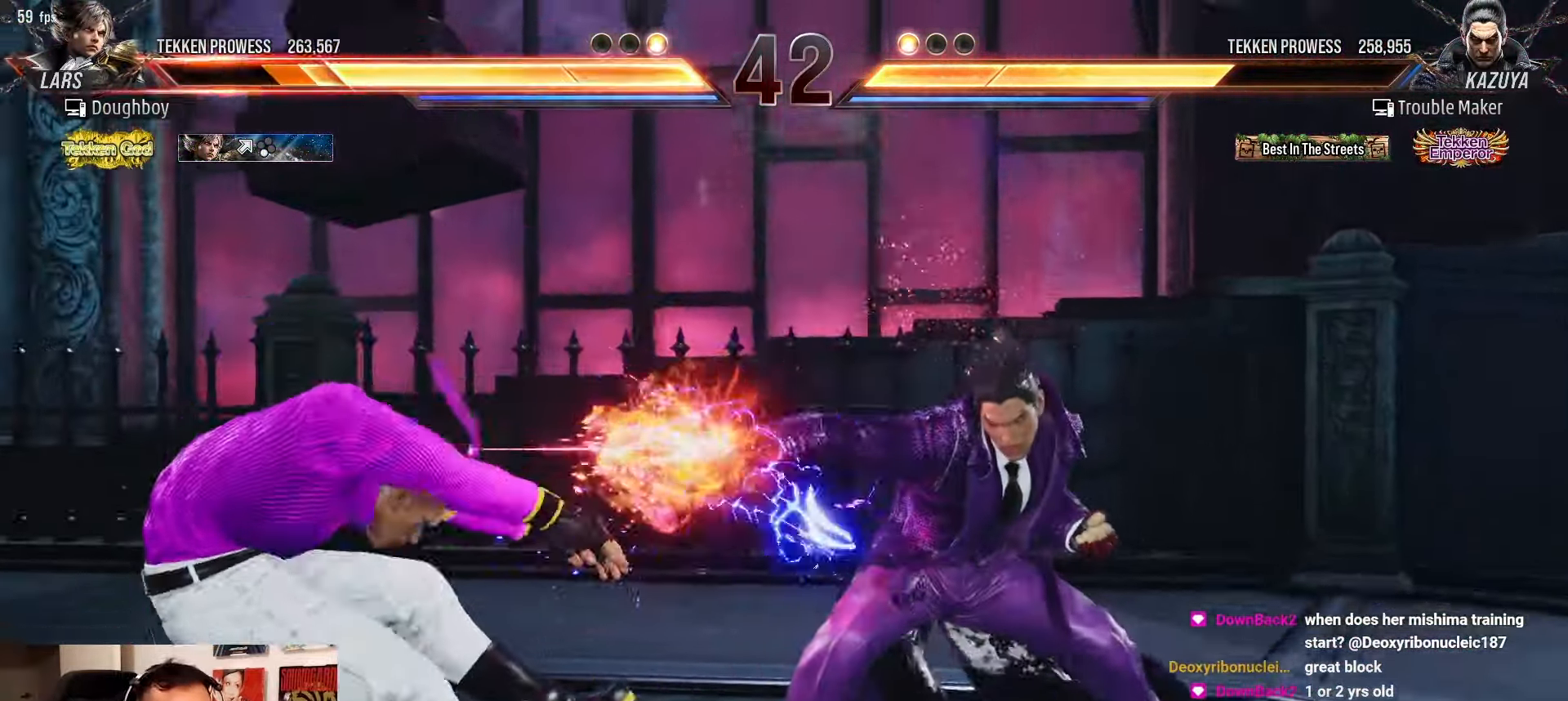
{"buttons": [], "left_stick": "center", "events": [[250, "left_stick", "left"], [317, "left_stick", "center"], [433, "left_stick", "left"], [483, "left_stick", "center"]]}
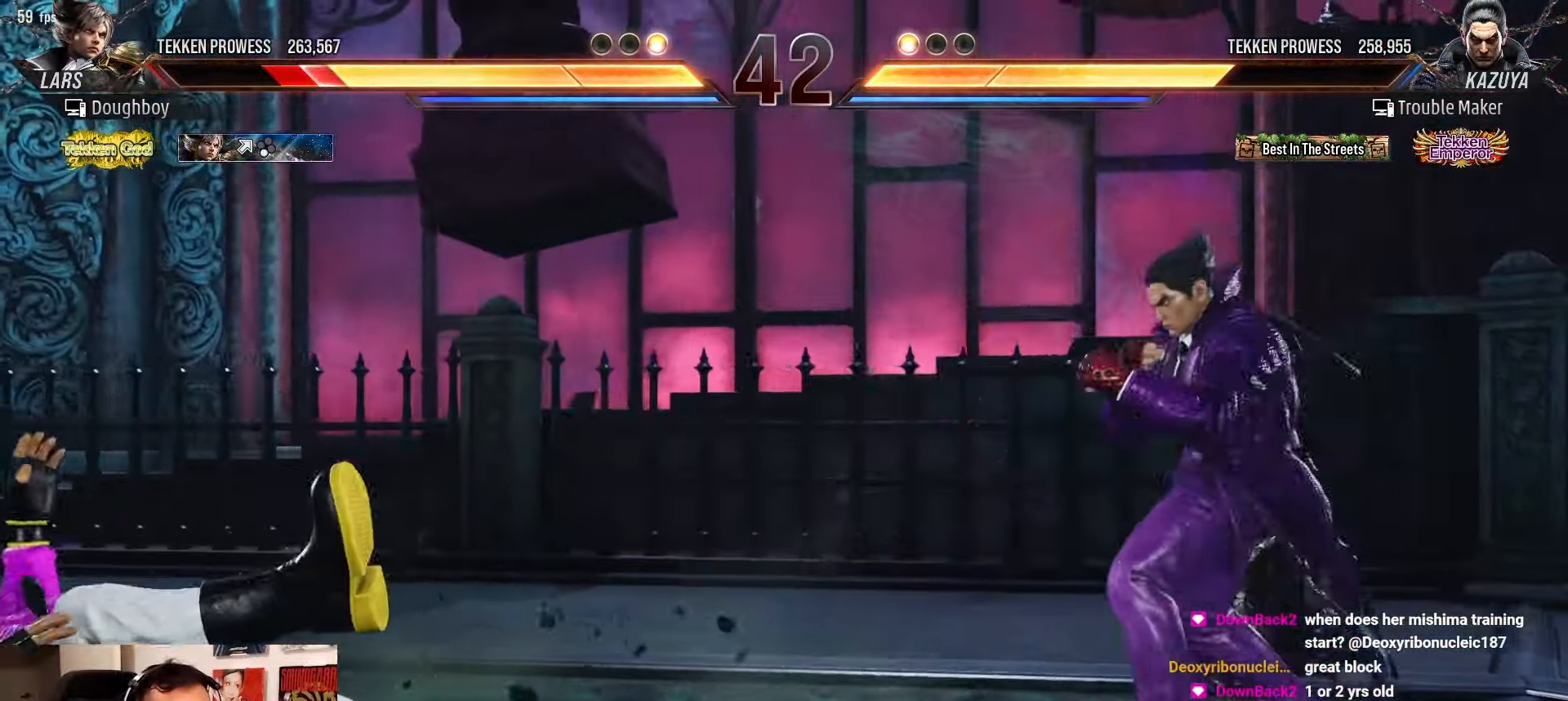
{"buttons": [], "left_stick": "right", "events": [[83, "left_stick", "left"], [300, "CIRCLE", "down"], [300, "left_stick", "down-right"], [417, "left_stick", "center"], [450, "CIRCLE", "up"], [500, "left_stick", "right"]]}
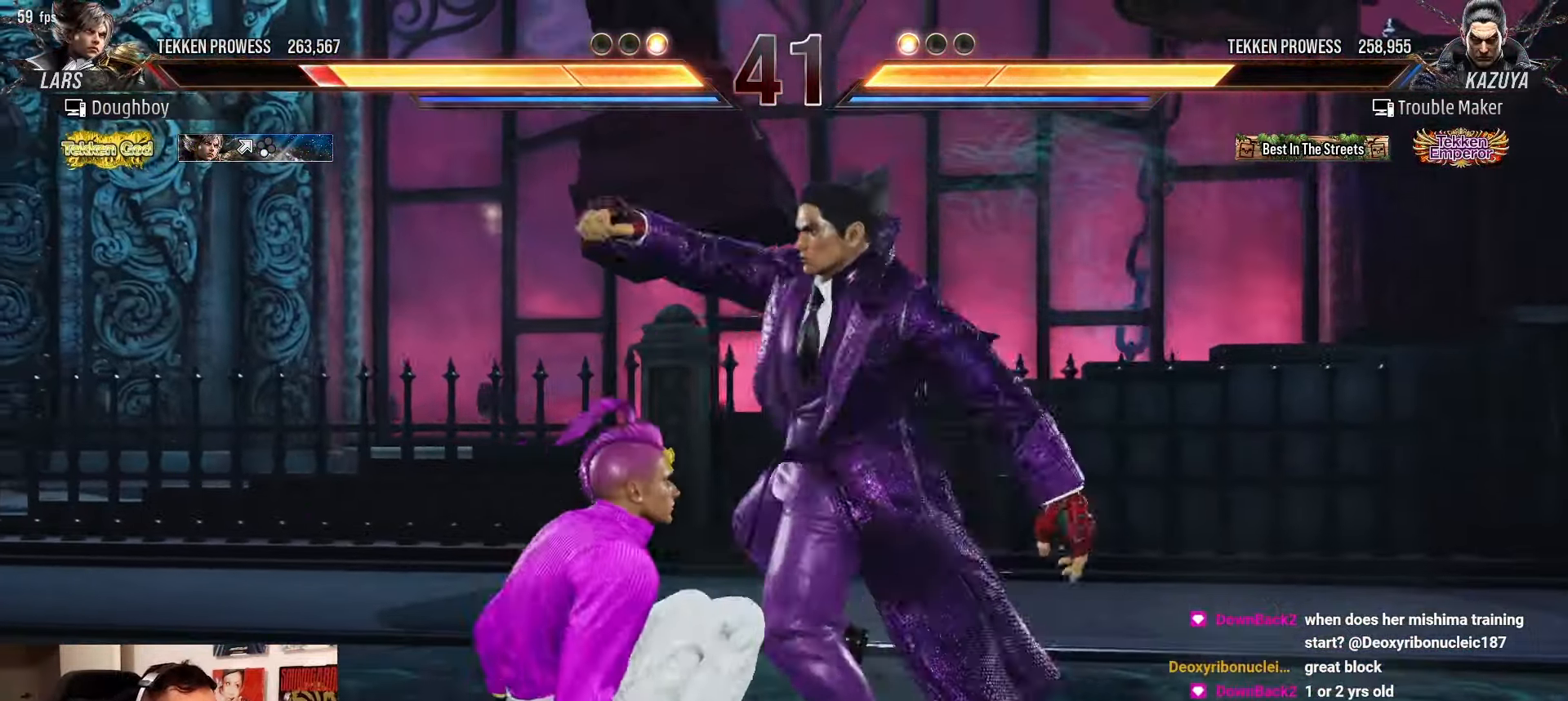
{"buttons": ["TRIANGLE"], "left_stick": "down-left", "events": [[267, "left_stick", "center"], [467, "left_stick", "down-left"], [483, "TRIANGLE", "down"]]}
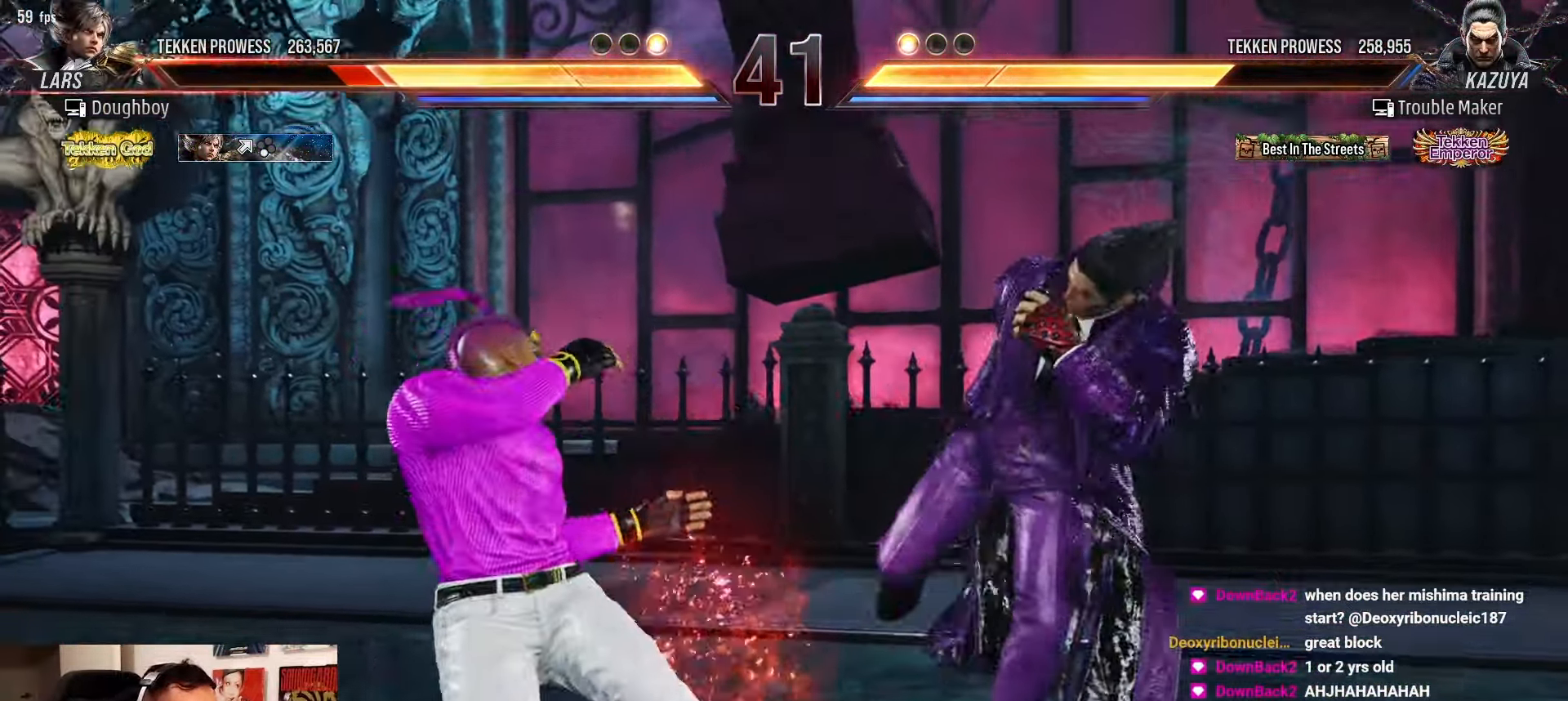
{"buttons": [], "left_stick": "center", "events": [[17, "TRIANGLE", "up"], [133, "TRIANGLE", "down"], [200, "left_stick", "center"], [267, "TRIANGLE", "up"]]}
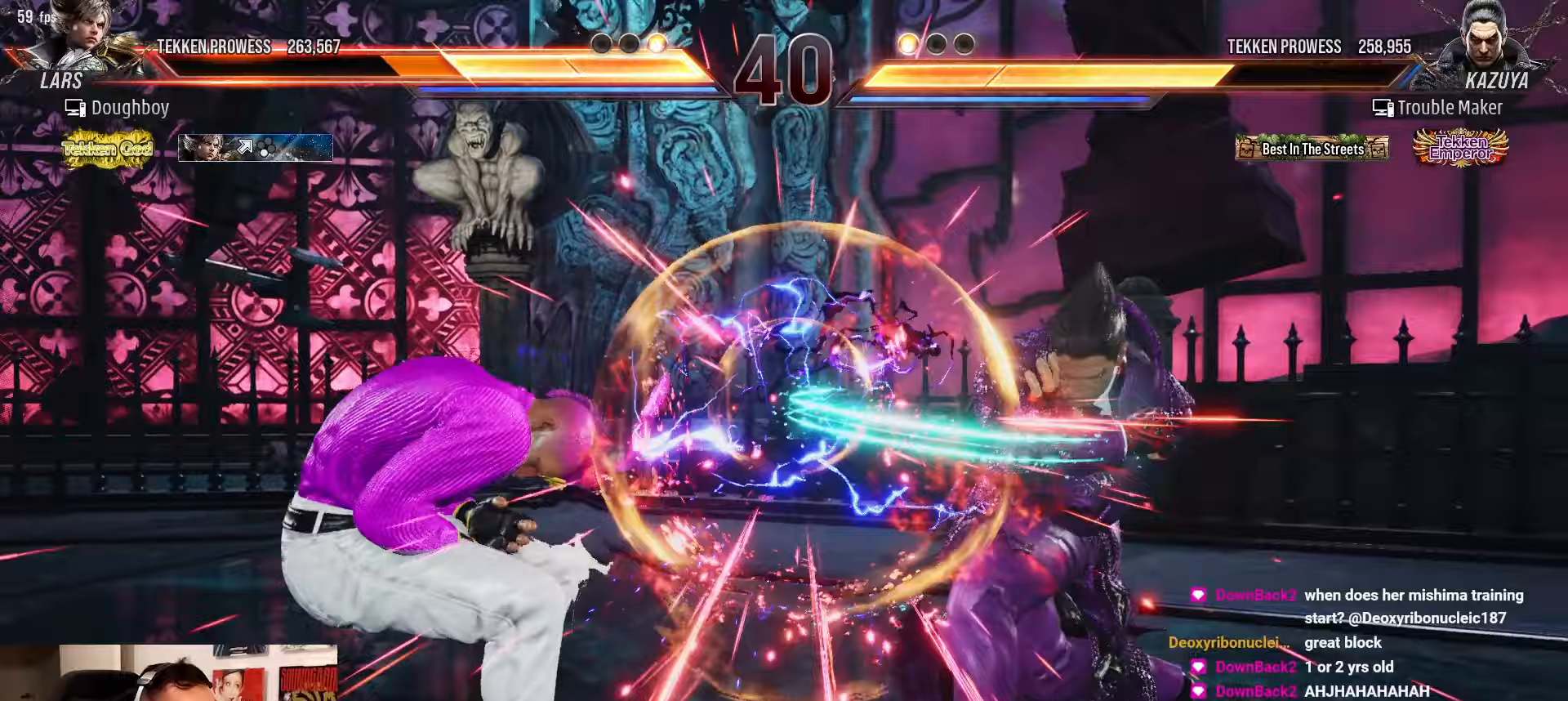
{"buttons": [], "left_stick": "center", "events": [[283, "left_stick", "down"], [300, "TRIANGLE", "down"], [417, "TRIANGLE", "up"], [417, "left_stick", "center"]]}
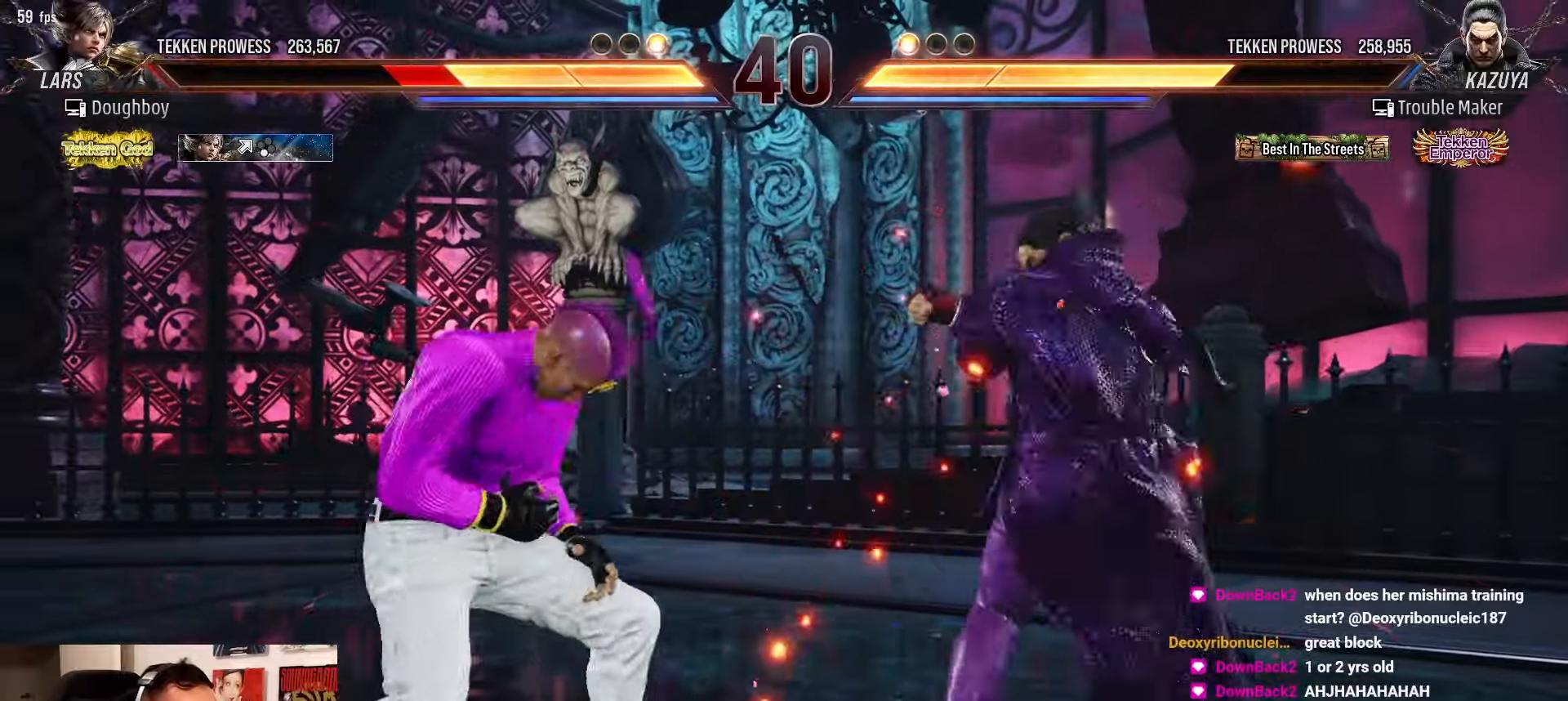
{"buttons": [], "left_stick": "center"}
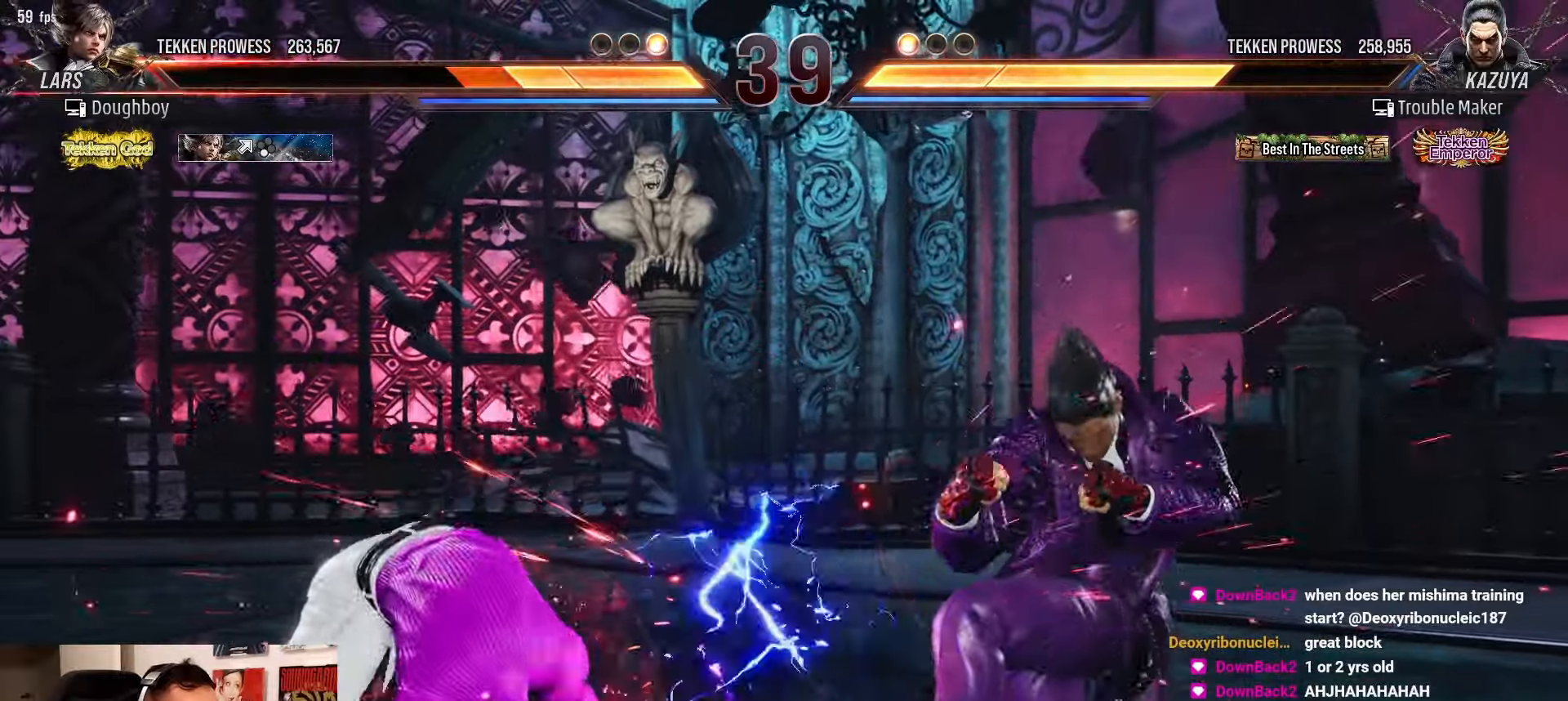
{"buttons": [], "left_stick": "right"}
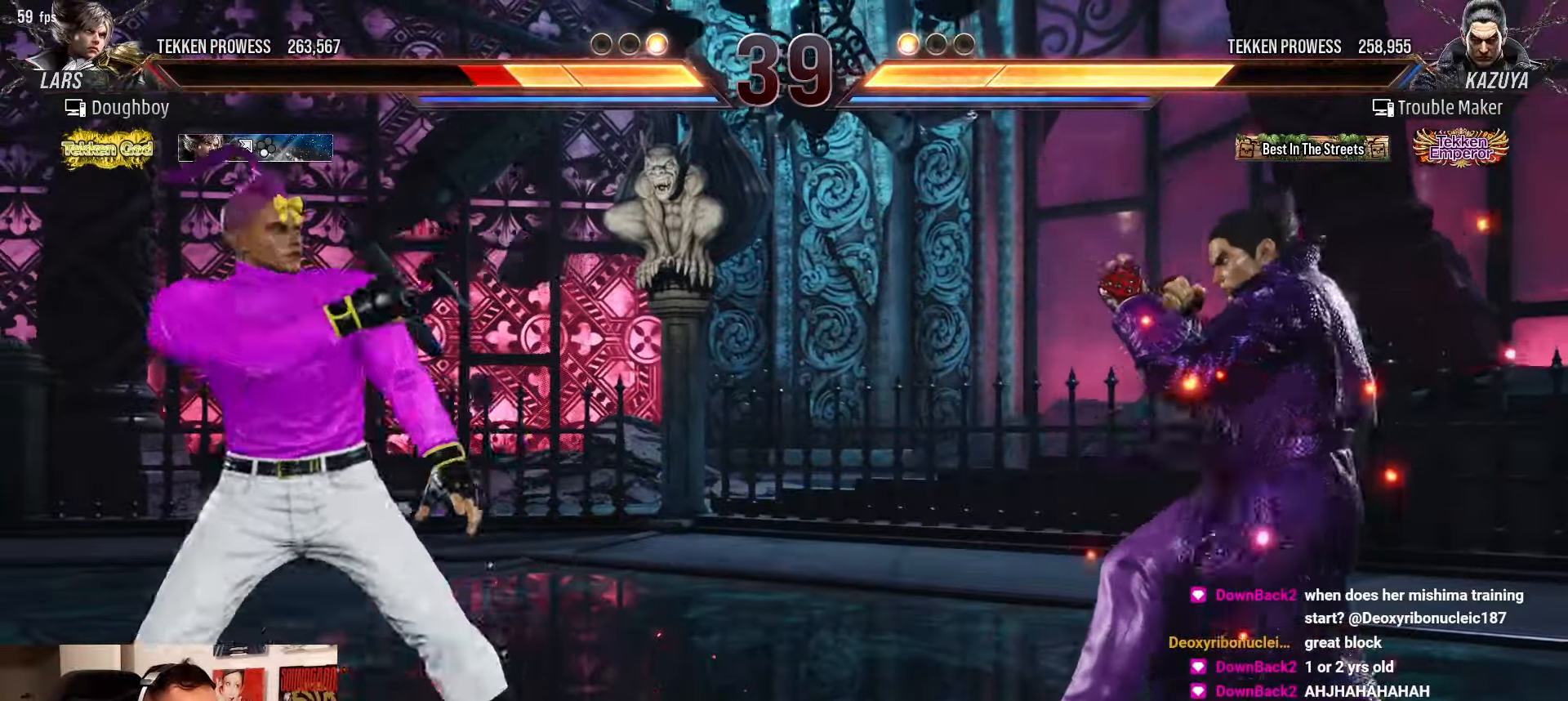
{"buttons": [], "left_stick": "center"}
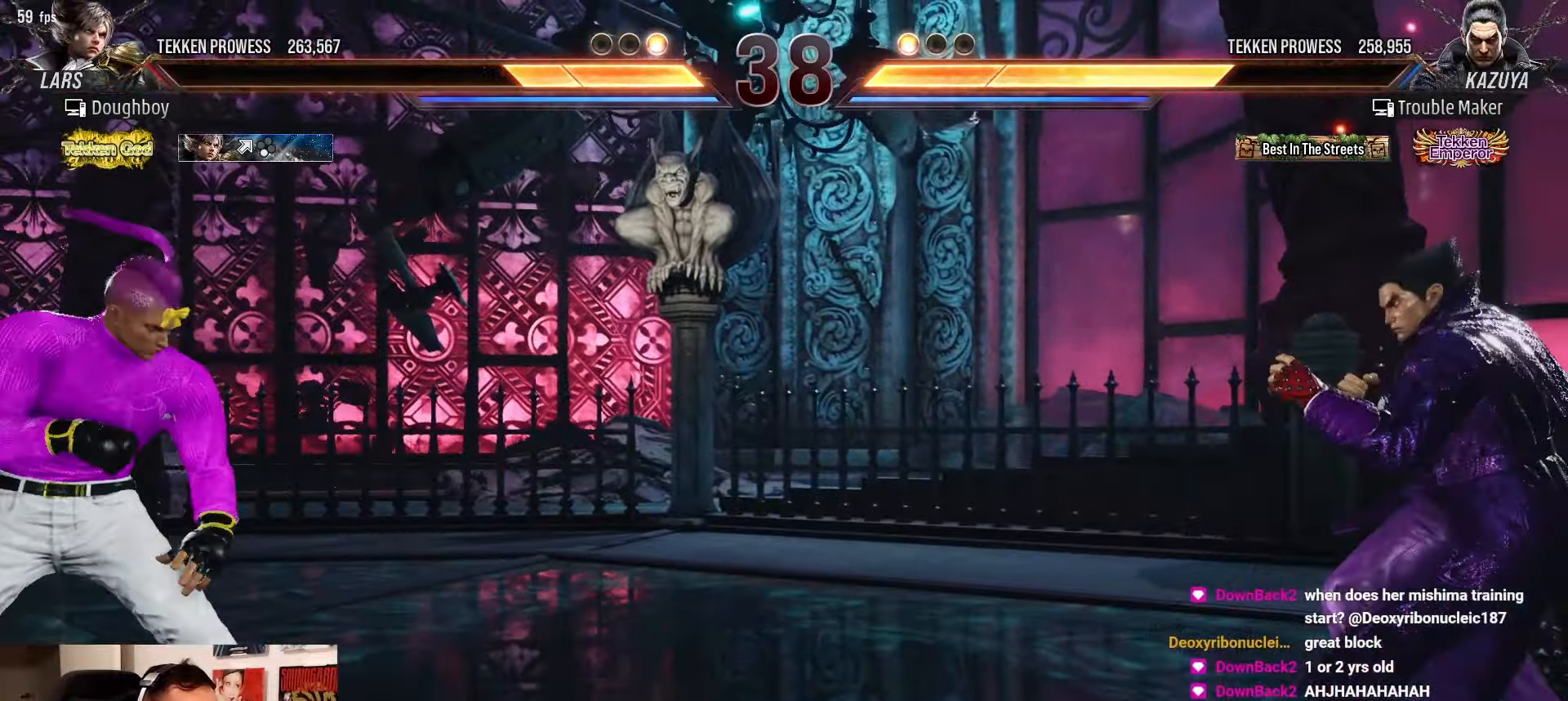
{"buttons": [], "left_stick": "center", "events": [[117, "left_stick", "down"], [200, "left_stick", "center"], [383, "left_stick", "down"], [467, "left_stick", "center"]]}
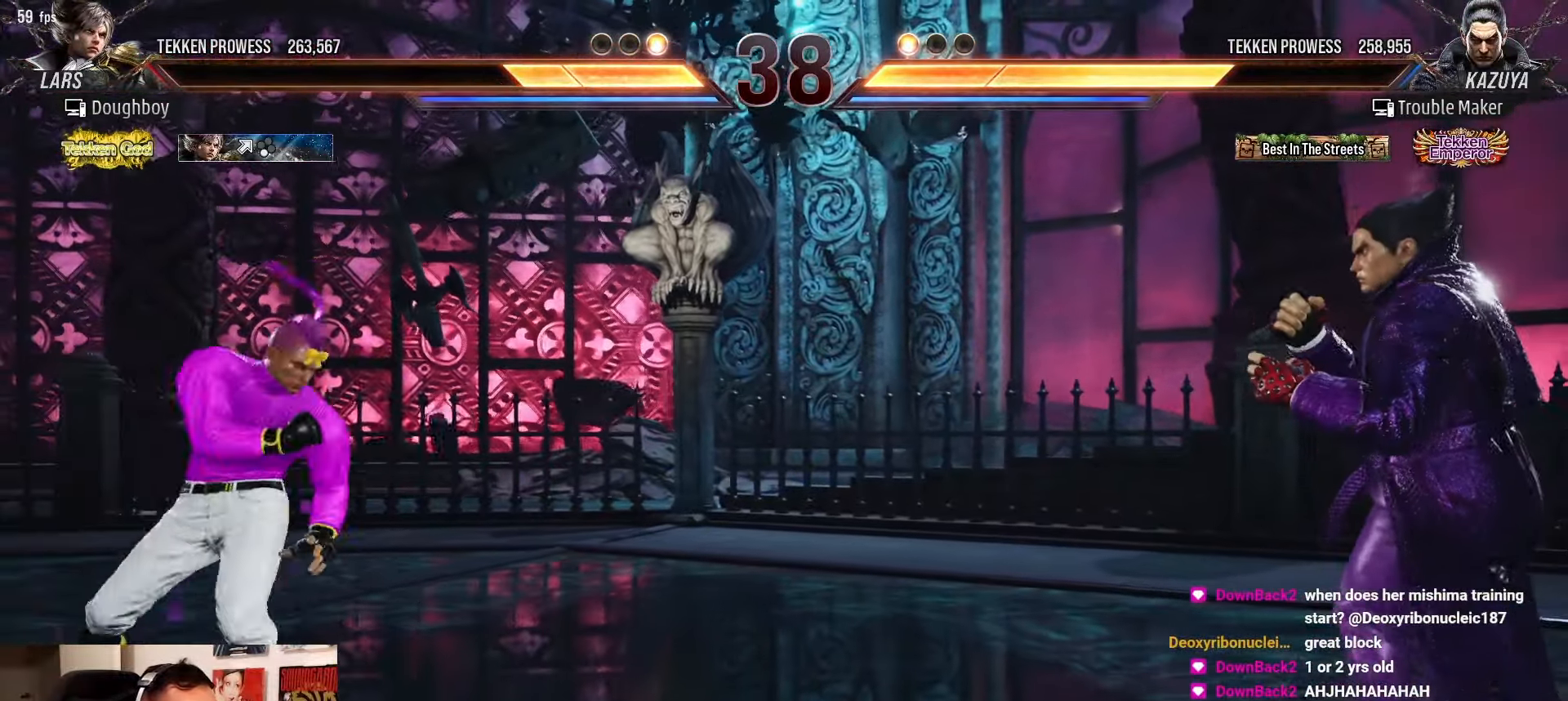
{"buttons": [], "left_stick": "down", "events": [[167, "left_stick", "right"], [217, "left_stick", "center"], [267, "left_stick", "right"], [400, "left_stick", "center"], [483, "left_stick", "down"]]}
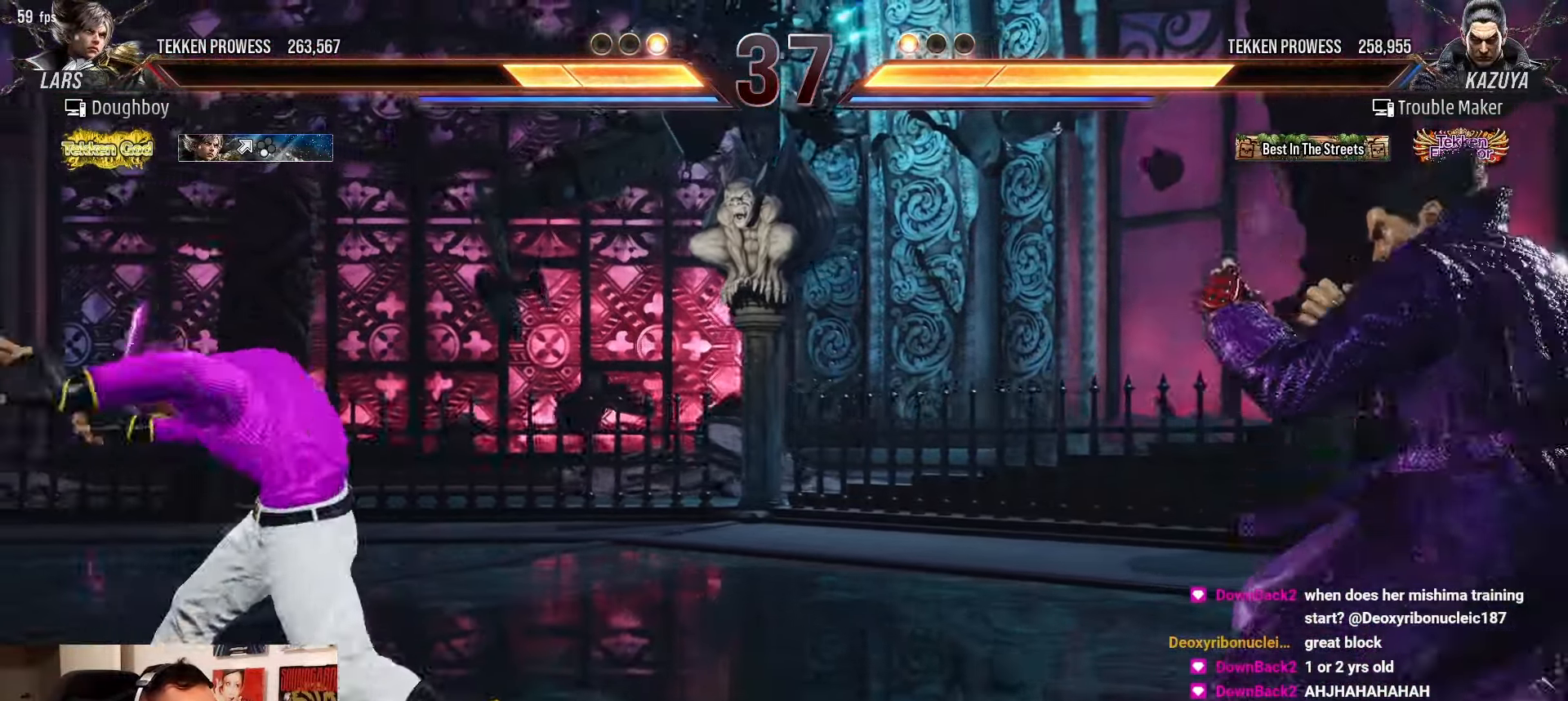
{"buttons": [], "left_stick": "right", "events": [[50, "left_stick", "center"], [183, "left_stick", "down-right"], [333, "left_stick", "center"], [450, "left_stick", "right"]]}
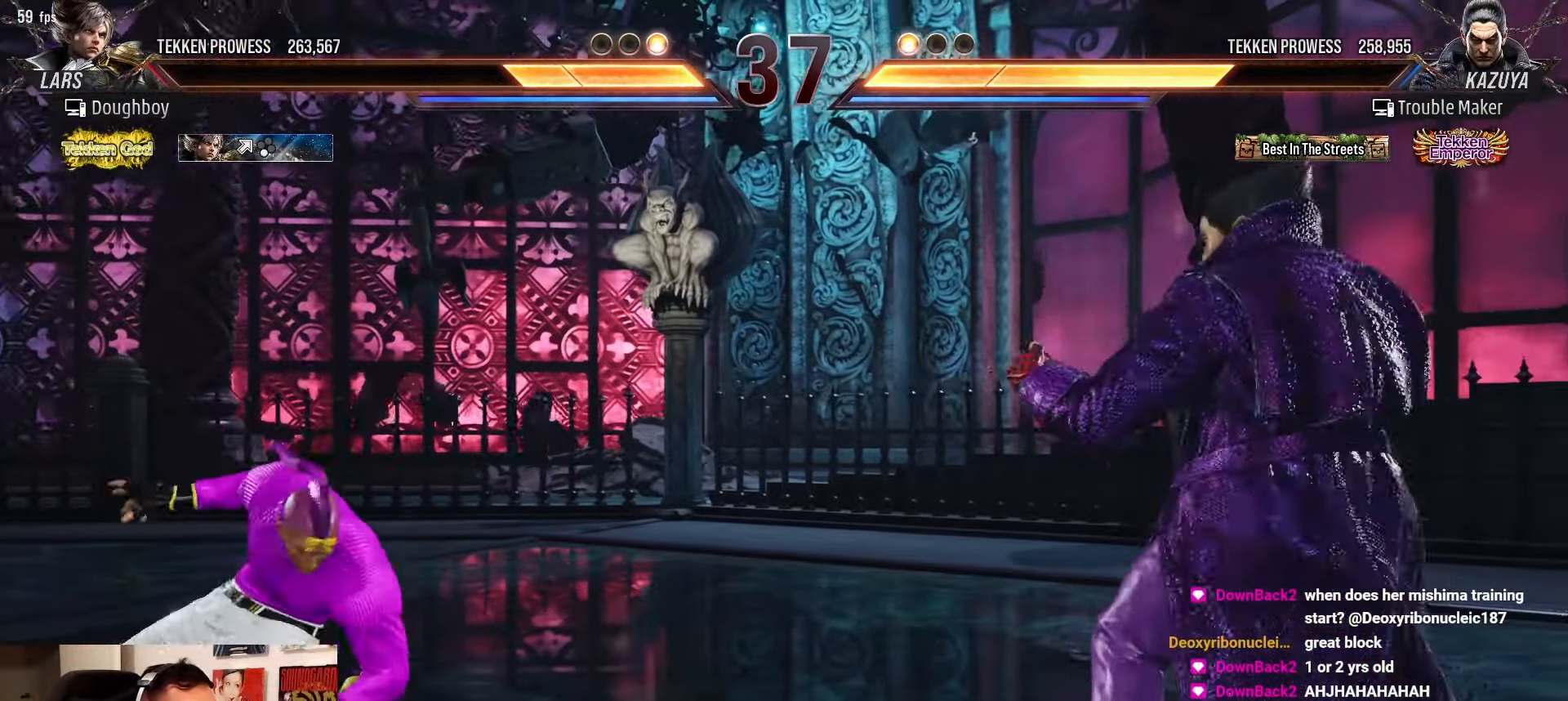
{"buttons": [], "left_stick": "center", "events": [[17, "left_stick", "center"], [183, "left_stick", "down"], [250, "left_stick", "center"], [367, "left_stick", "down"], [450, "left_stick", "center"]]}
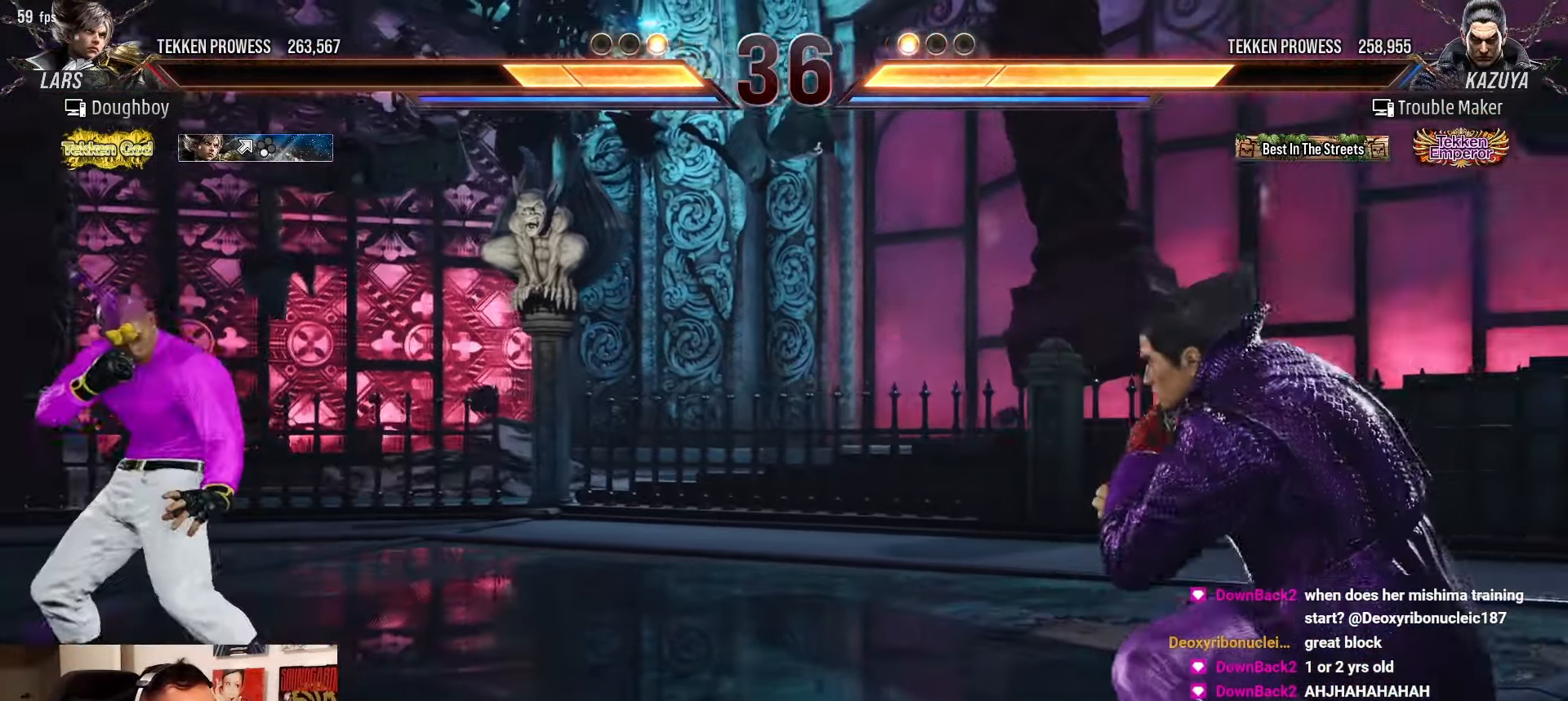
{"buttons": [], "left_stick": "left", "events": [[50, "left_stick", "left"], [117, "left_stick", "center"], [183, "left_stick", "left"], [250, "left_stick", "center"], [317, "left_stick", "left"]]}
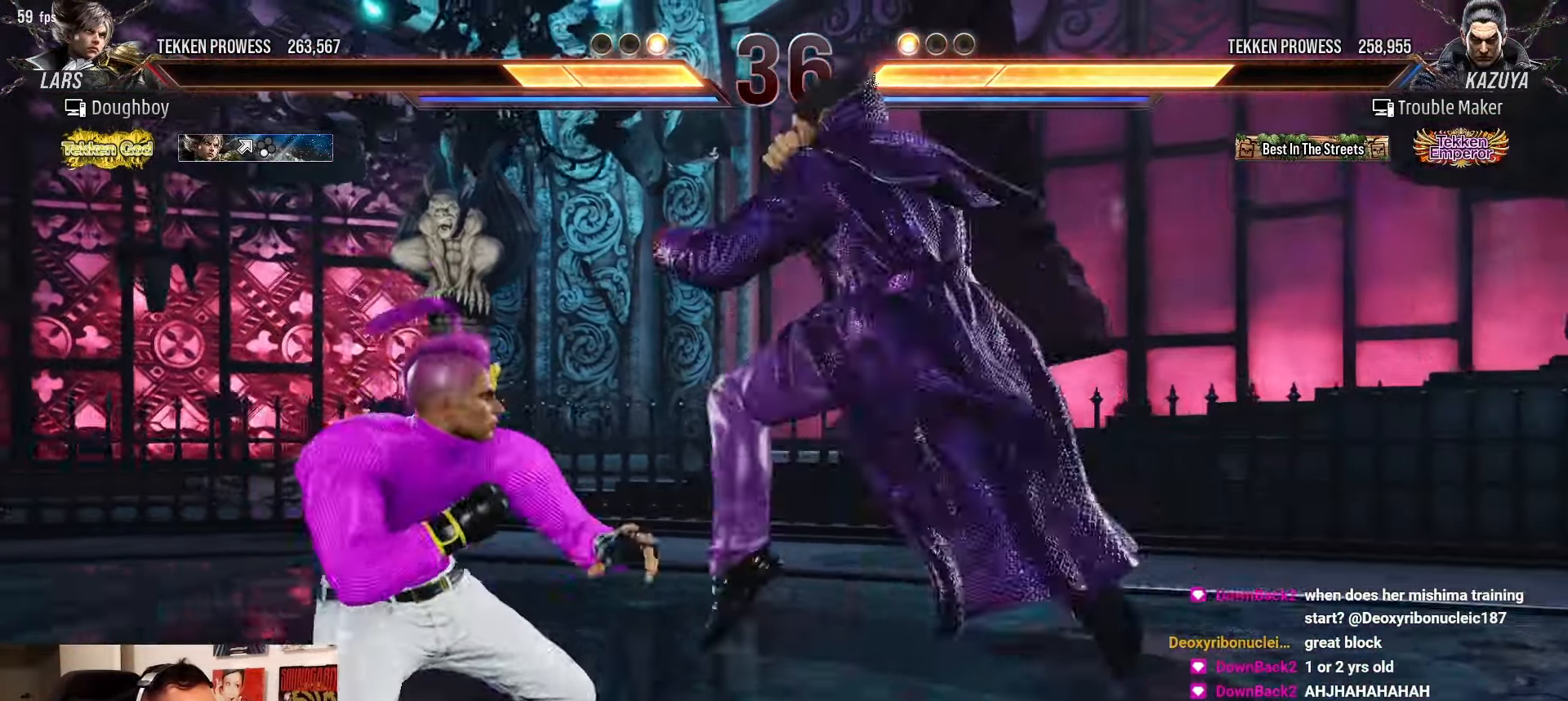
{"buttons": [], "left_stick": "right", "events": [[17, "left_stick", "center"], [167, "left_stick", "right"]]}
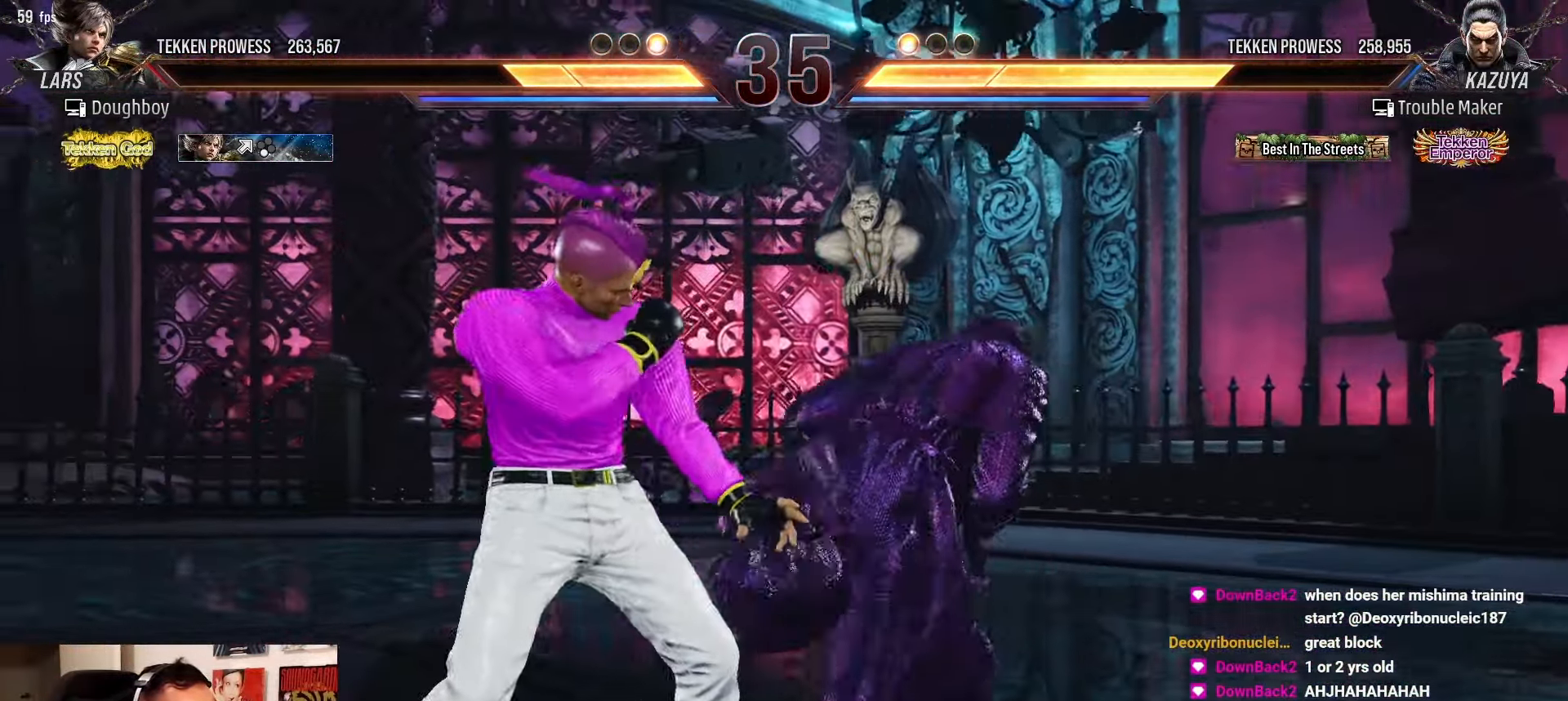
{"buttons": [], "left_stick": "right", "events": []}
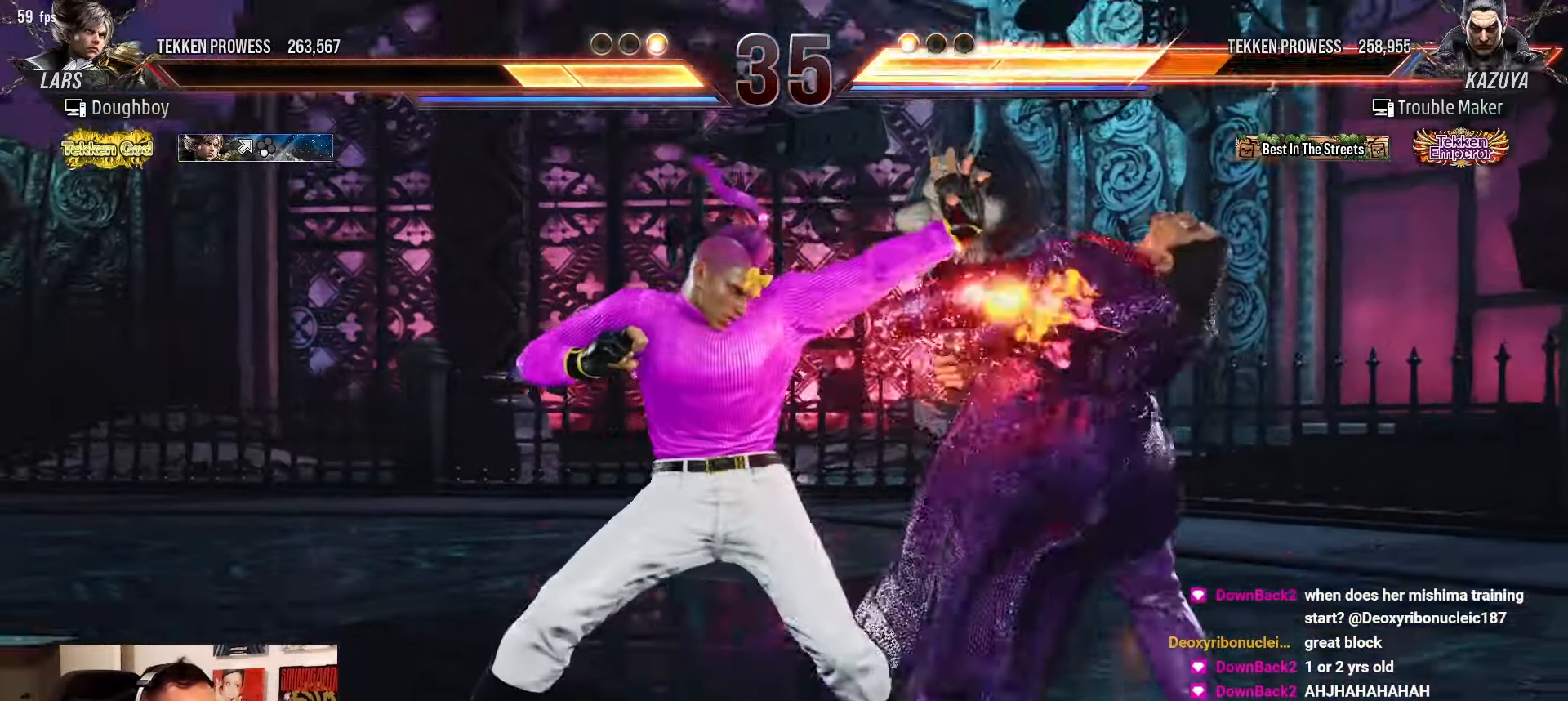
{"buttons": [], "left_stick": "right", "events": []}